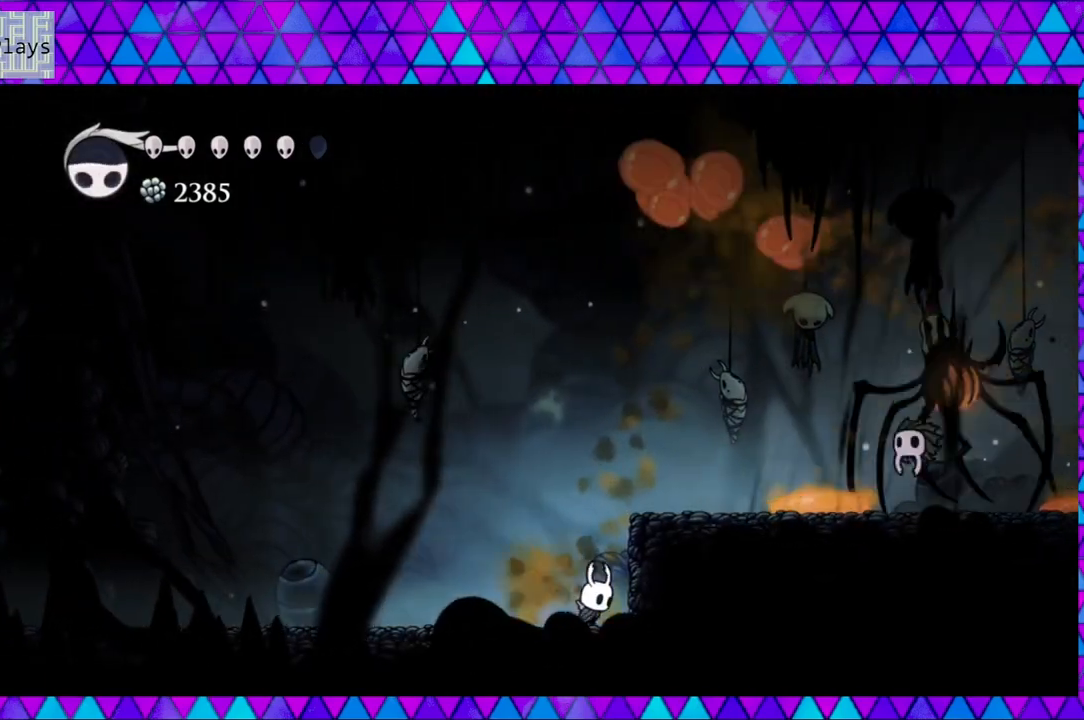
Gameplay with a controller (Nintendo layout); each line is a JSON object with the inputs held at the frame after it. "events" lists button and stick changes between this image and that frame as [ms after this image, input, new state], when the widget could be followed in between. Not read: L3 R3.
{"buttons": ["DPAD_UP"], "left_stick": "center", "right_stick": "center", "events": [[250, "DPAD_RIGHT", "up"], [400, "DPAD_UP", "down"]]}
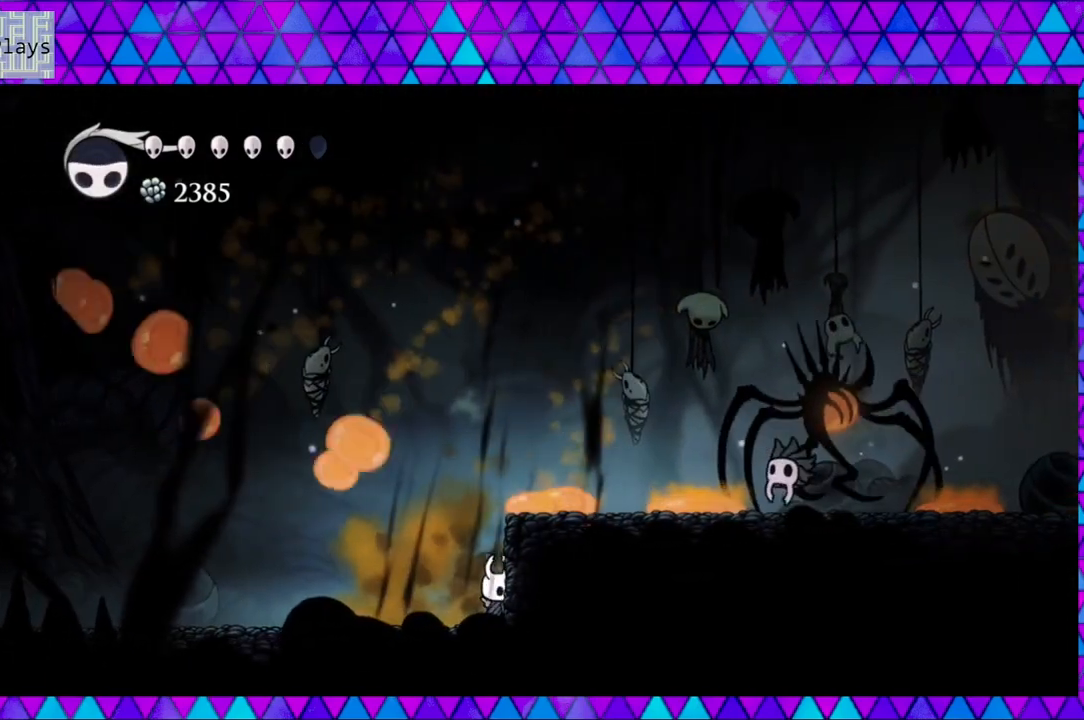
{"buttons": ["DPAD_UP"], "left_stick": "center", "right_stick": "center", "events": []}
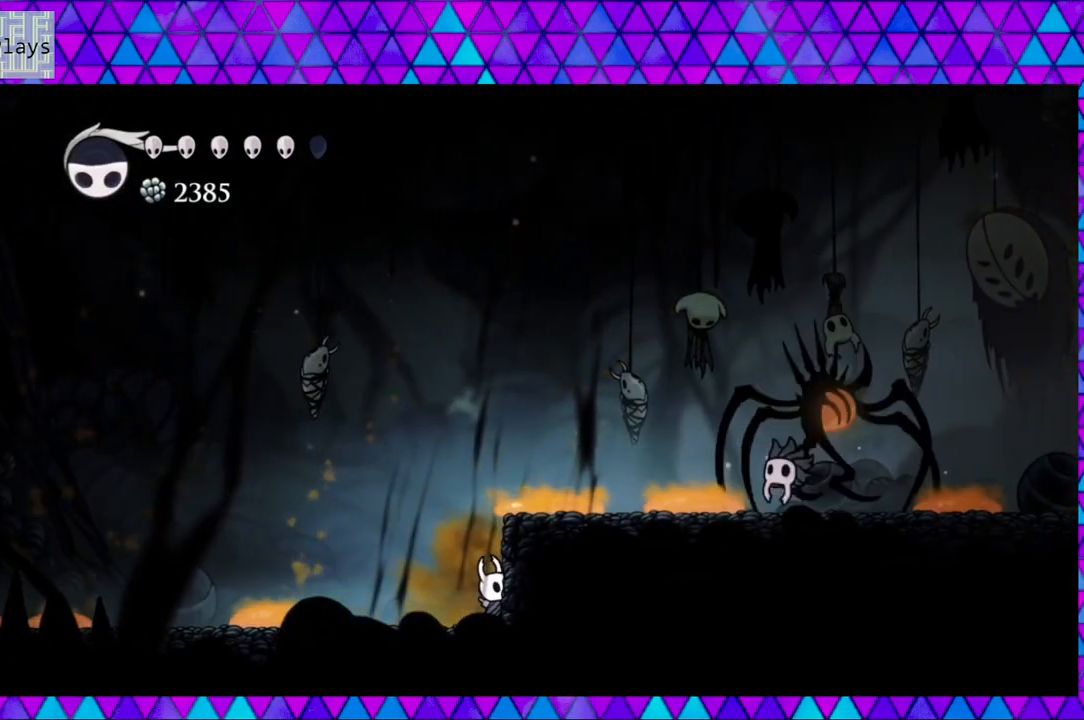
{"buttons": ["Y", "DPAD_UP"], "left_stick": "center", "right_stick": "center", "events": [[433, "Y", "down"]]}
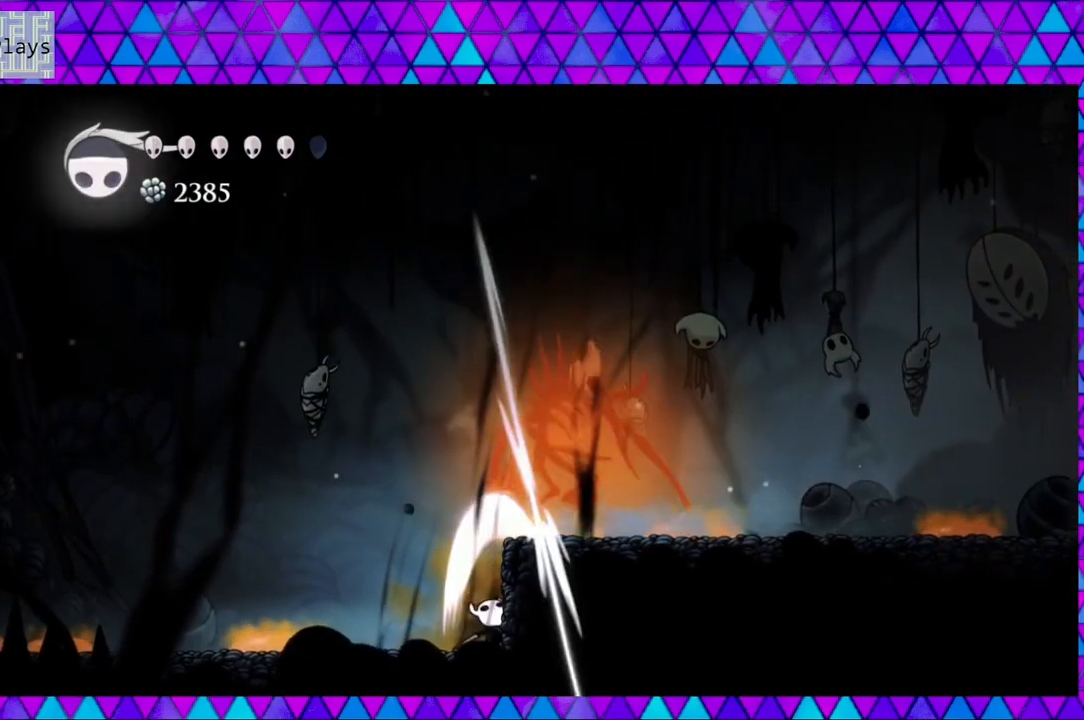
{"buttons": ["DPAD_UP"], "left_stick": "center", "right_stick": "center", "events": [[200, "Y", "up"], [300, "Y", "down"], [483, "Y", "up"]]}
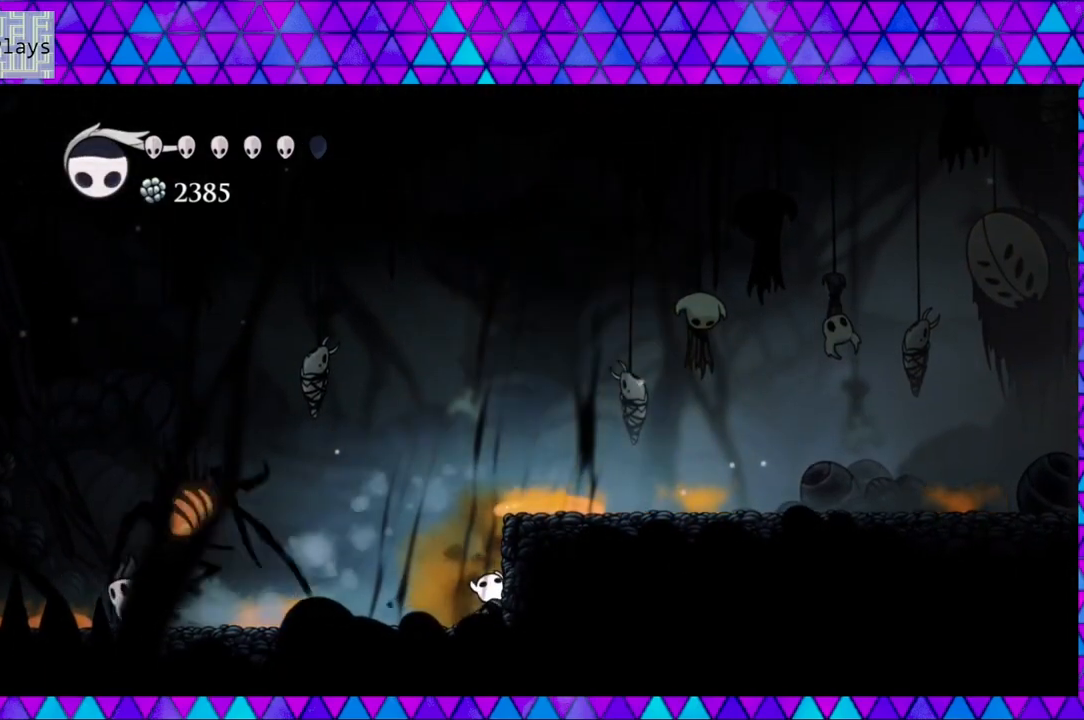
{"buttons": [], "left_stick": "center", "right_stick": "center", "events": [[100, "DPAD_UP", "up"], [267, "DPAD_LEFT", "down"], [400, "DPAD_LEFT", "up"]]}
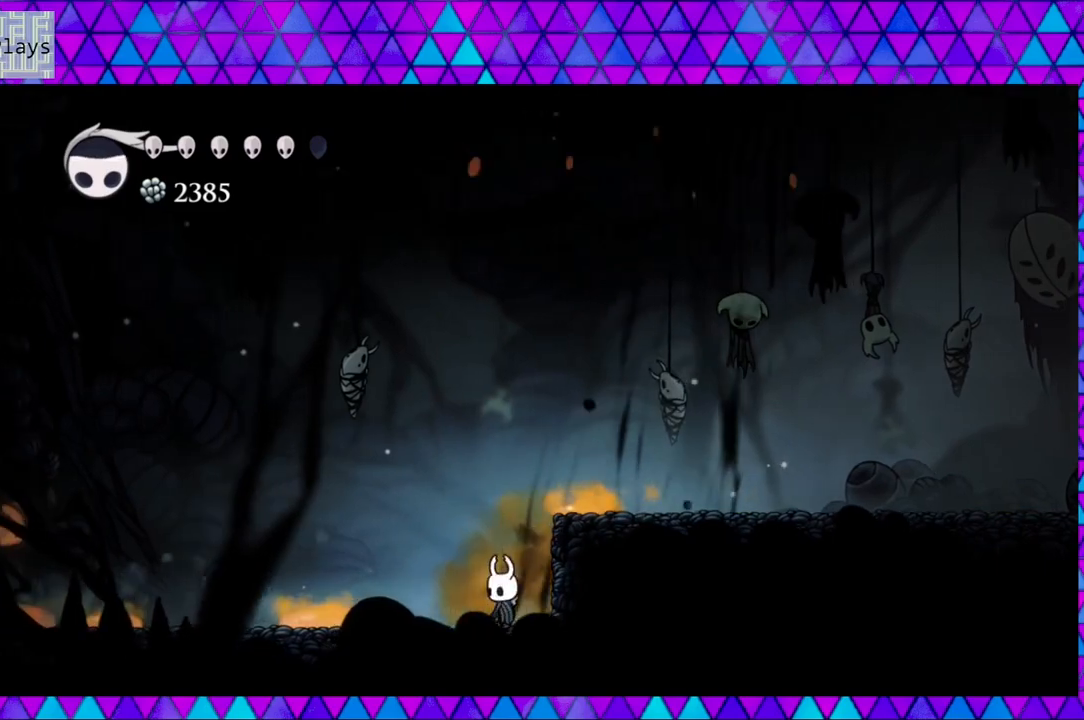
{"buttons": ["R2", "DPAD_RIGHT"], "left_stick": "center", "right_stick": "center", "events": [[50, "B", "down"], [250, "DPAD_RIGHT", "down"], [433, "R2", "down"], [467, "B", "up"]]}
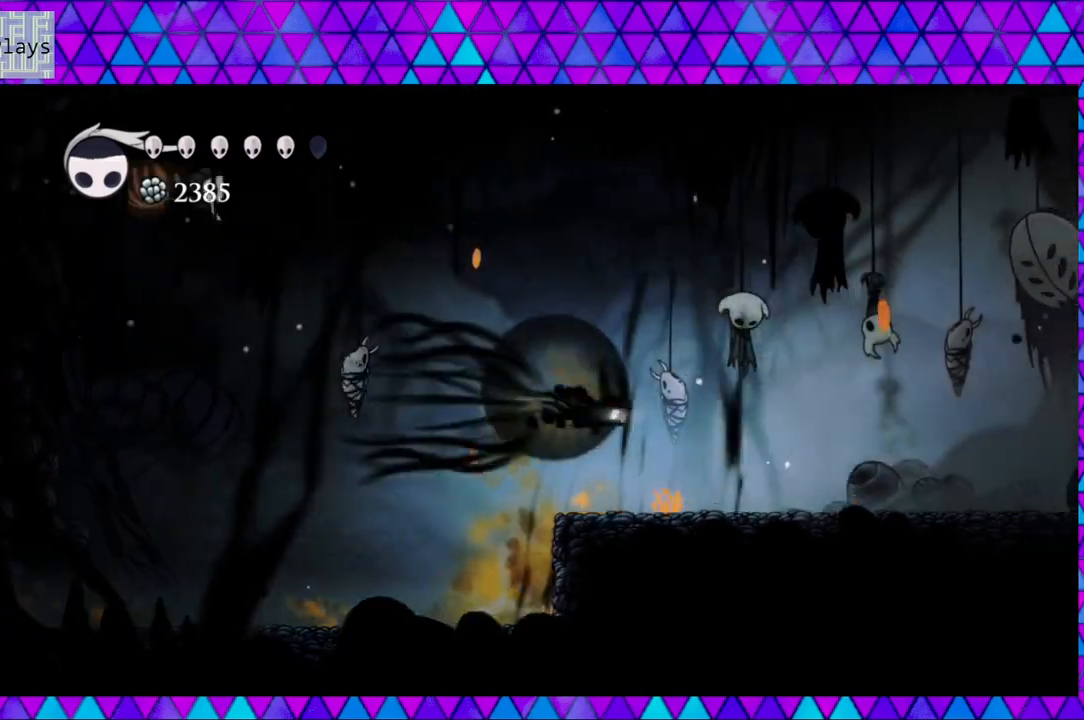
{"buttons": ["DPAD_RIGHT"], "left_stick": "center", "right_stick": "center", "events": [[83, "R2", "up"]]}
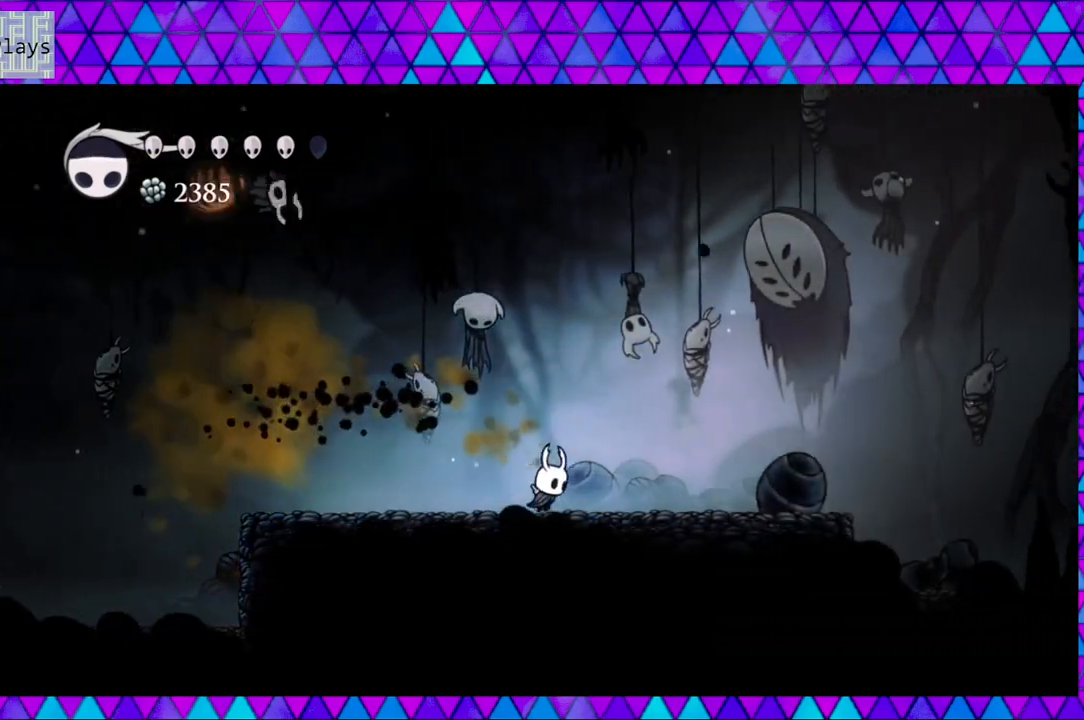
{"buttons": ["DPAD_LEFT"], "left_stick": "center", "right_stick": "center", "events": [[117, "R2", "down"], [267, "R2", "up"], [283, "DPAD_RIGHT", "up"], [317, "DPAD_LEFT", "down"]]}
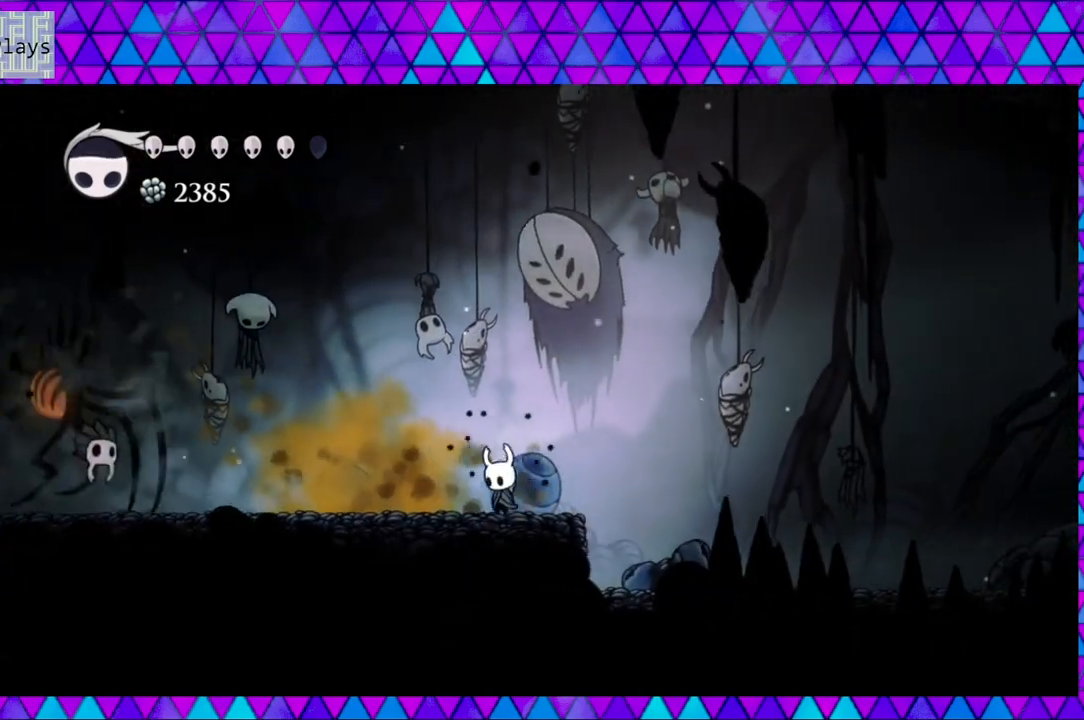
{"buttons": [], "left_stick": "center", "right_stick": "center", "events": [[50, "DPAD_LEFT", "up"], [433, "DPAD_RIGHT", "down"], [500, "DPAD_RIGHT", "up"]]}
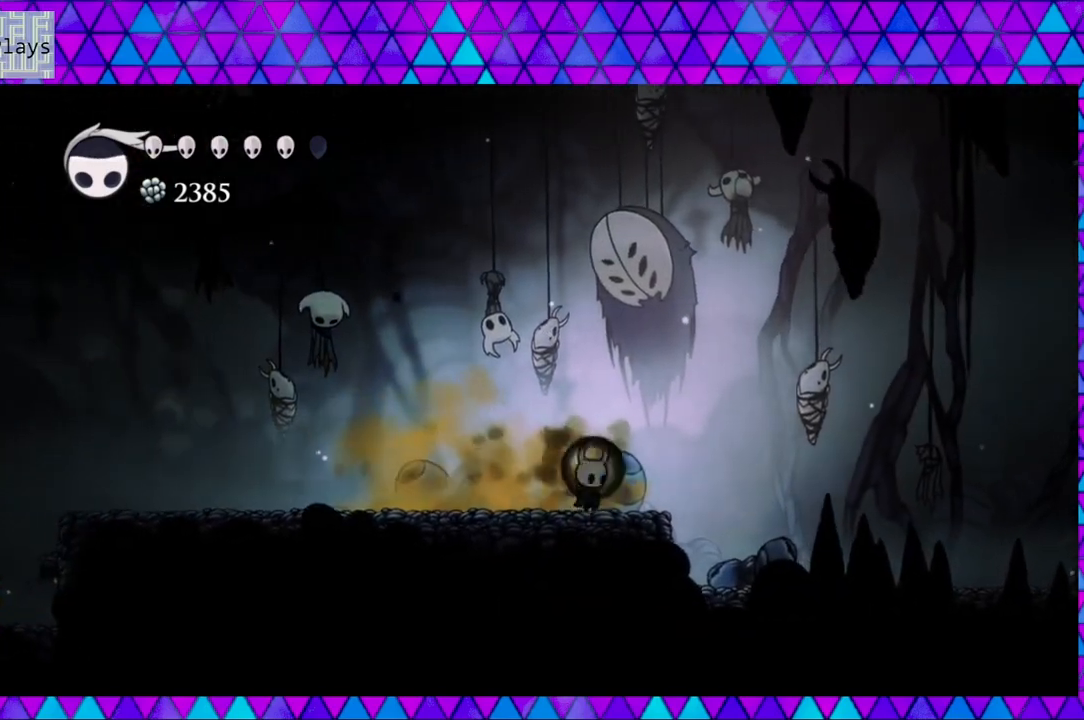
{"buttons": ["DPAD_LEFT"], "left_stick": "center", "right_stick": "center", "events": [[67, "DPAD_LEFT", "down"], [117, "R2", "down"], [433, "R2", "up"]]}
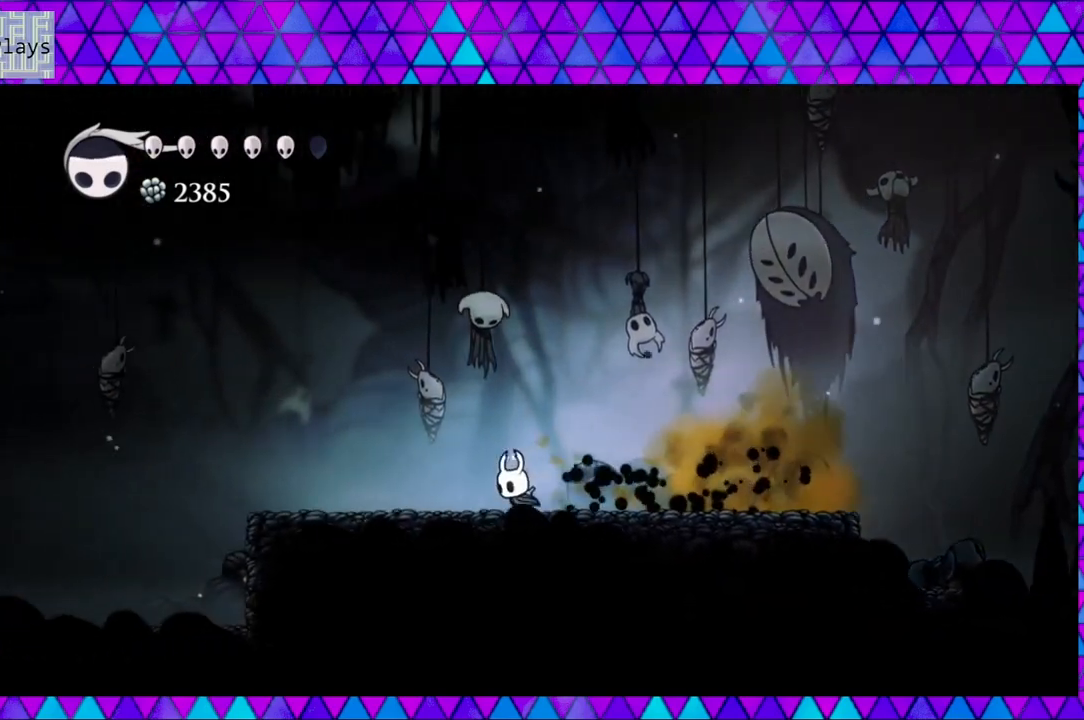
{"buttons": ["DPAD_LEFT"], "left_stick": "center", "right_stick": "center", "events": [[250, "R2", "down"], [467, "R2", "up"]]}
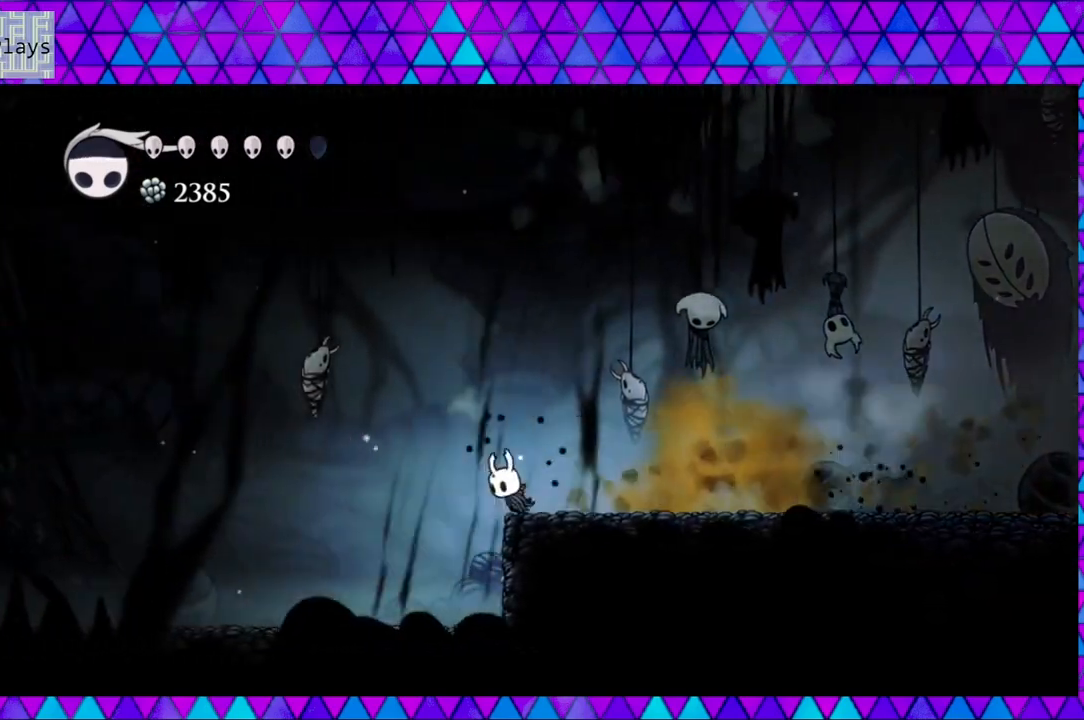
{"buttons": ["DPAD_LEFT"], "left_stick": "center", "right_stick": "center", "events": [[133, "DPAD_LEFT", "up"], [383, "DPAD_LEFT", "down"]]}
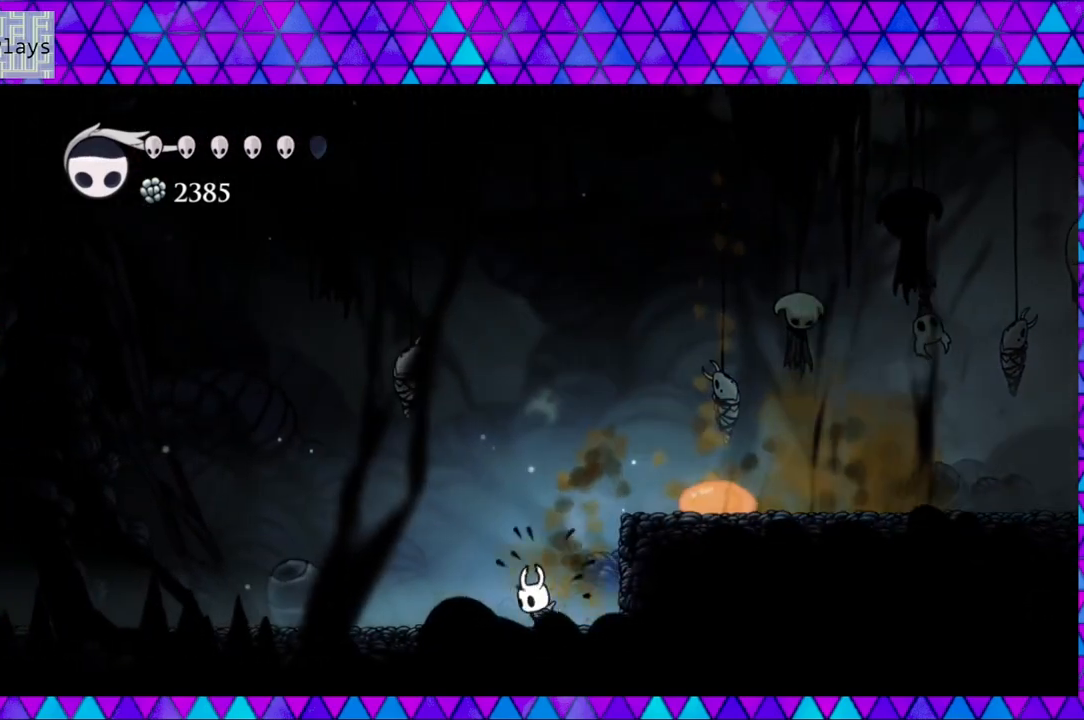
{"buttons": ["DPAD_LEFT"], "left_stick": "center", "right_stick": "center", "events": [[300, "DPAD_LEFT", "up"], [450, "DPAD_LEFT", "down"]]}
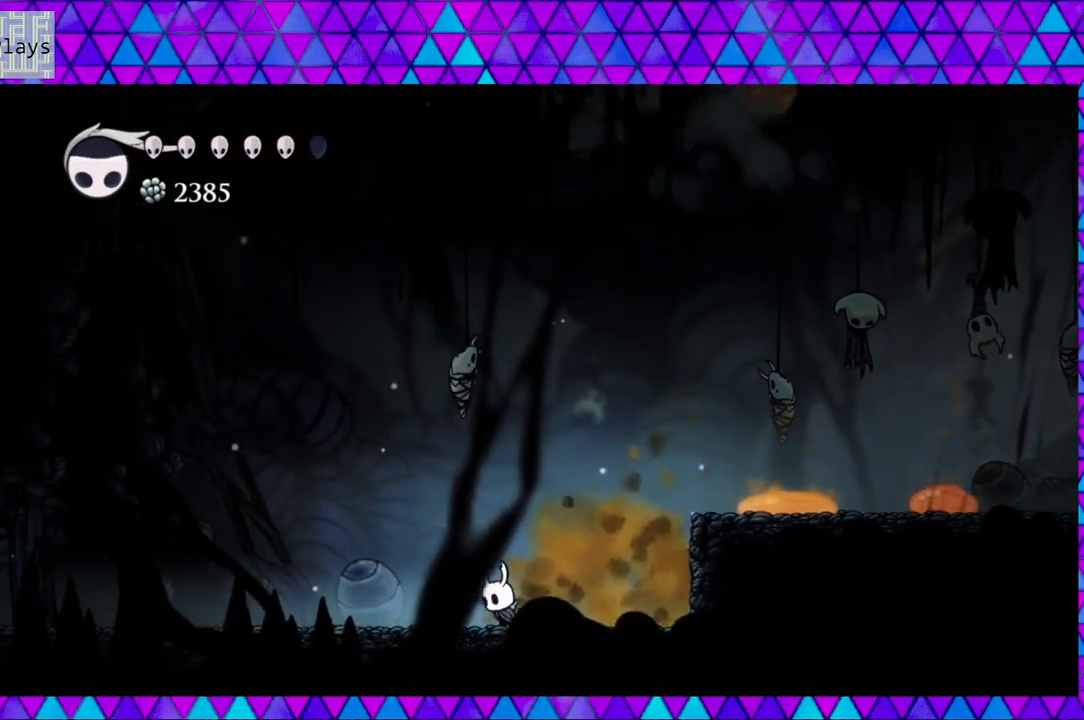
{"buttons": [], "left_stick": "center", "right_stick": "center", "events": [[267, "DPAD_LEFT", "up"]]}
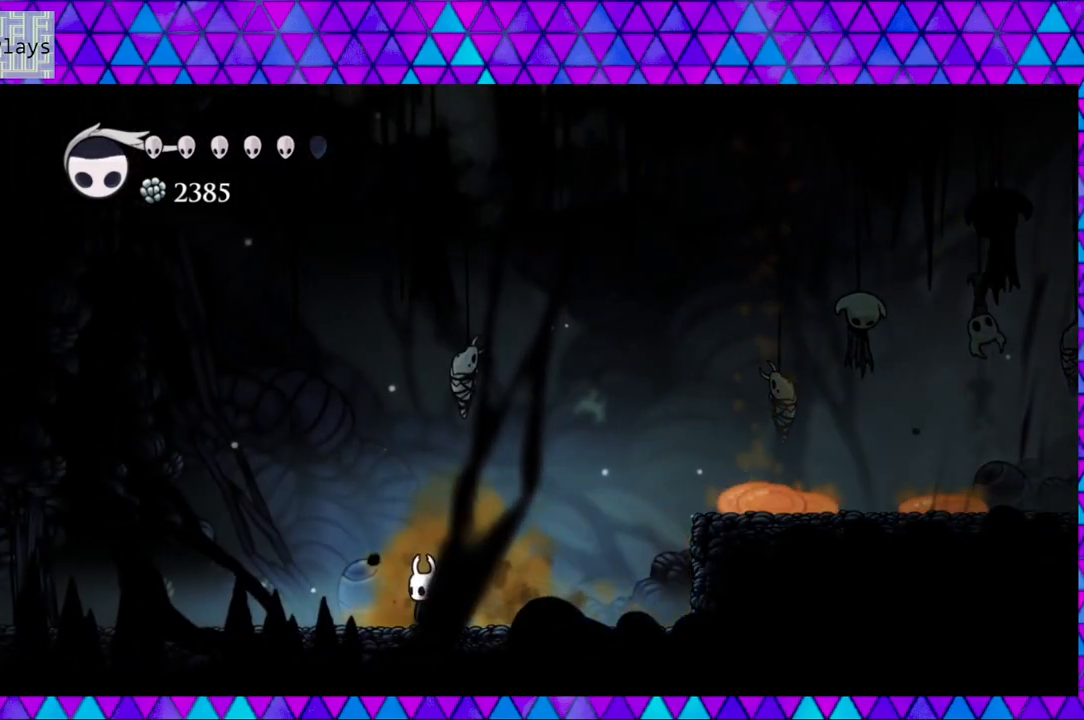
{"buttons": [], "left_stick": "center", "right_stick": "center", "events": [[83, "DPAD_LEFT", "down"], [417, "DPAD_LEFT", "up"]]}
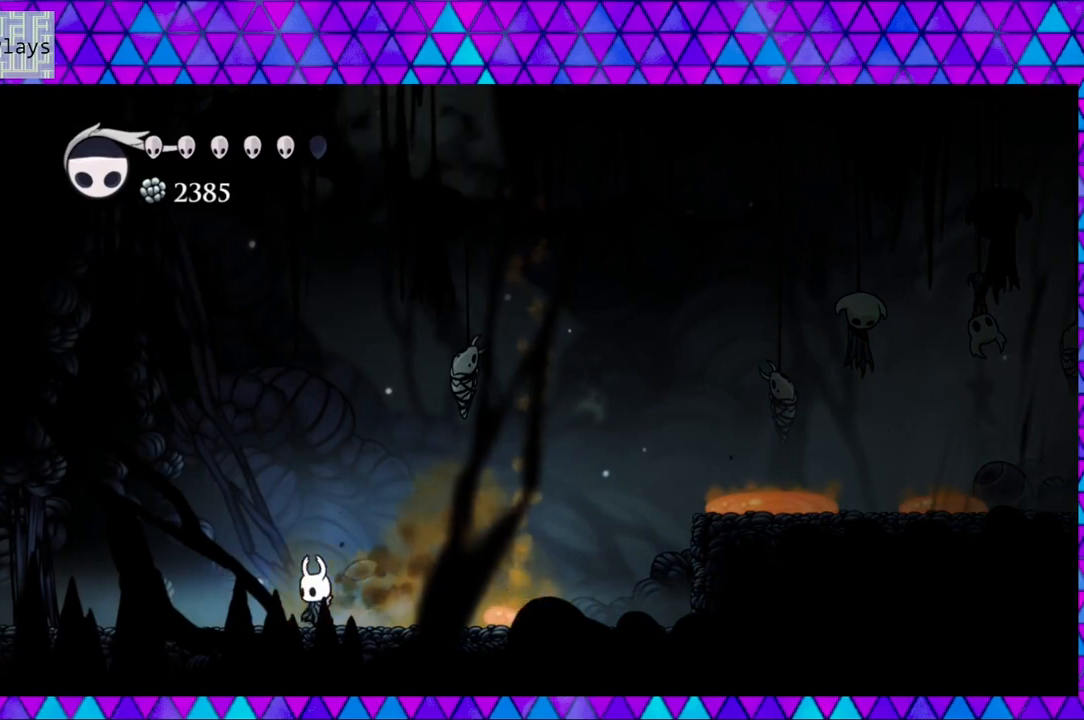
{"buttons": ["DPAD_LEFT"], "left_stick": "center", "right_stick": "center", "events": [[183, "DPAD_LEFT", "down"]]}
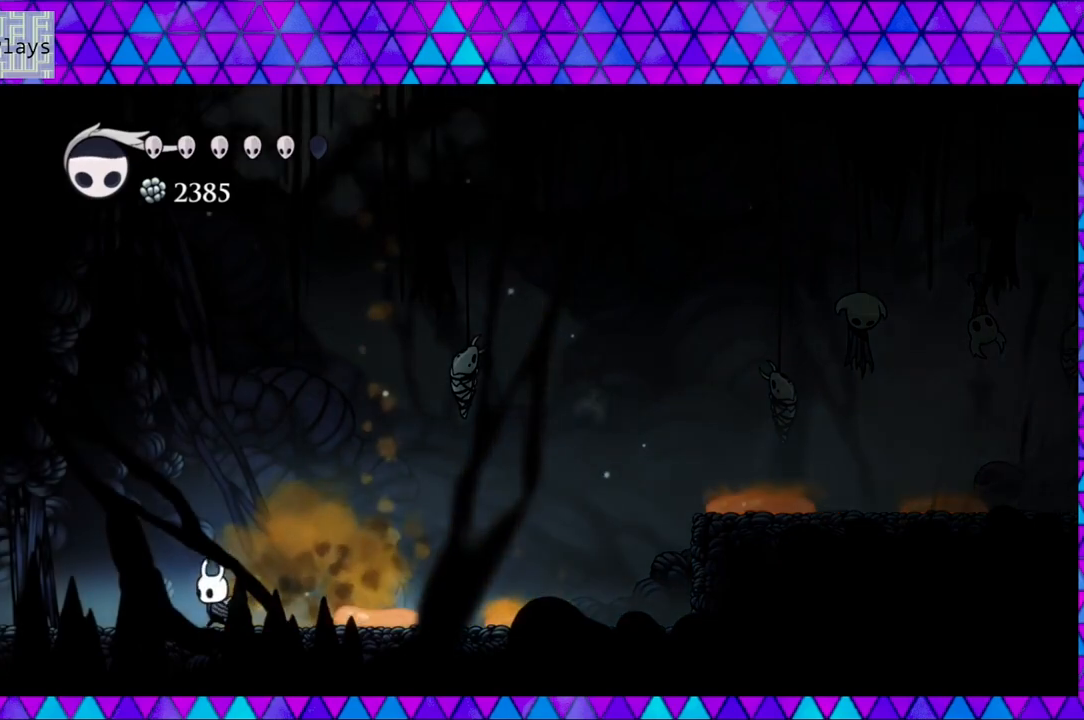
{"buttons": [], "left_stick": "center", "right_stick": "center", "events": [[50, "DPAD_LEFT", "up"], [250, "DPAD_LEFT", "down"], [383, "DPAD_LEFT", "up"]]}
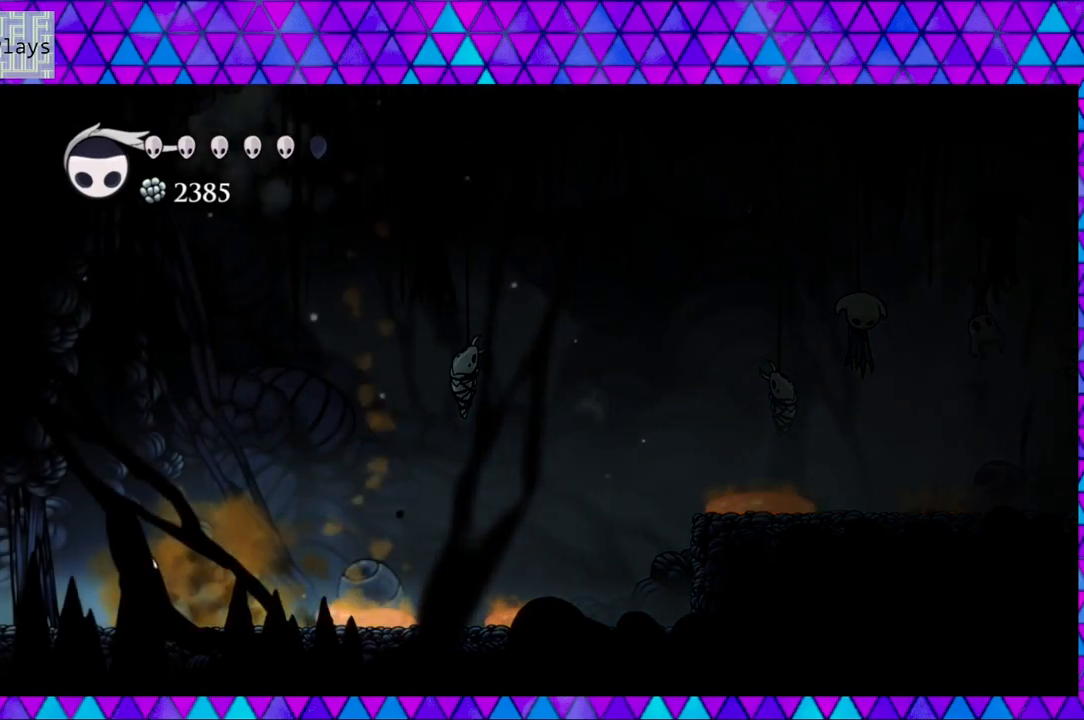
{"buttons": ["B", "DPAD_RIGHT"], "left_stick": "center", "right_stick": "center", "events": [[17, "DPAD_LEFT", "down"], [100, "DPAD_LEFT", "up"], [200, "B", "down"], [417, "DPAD_RIGHT", "down"]]}
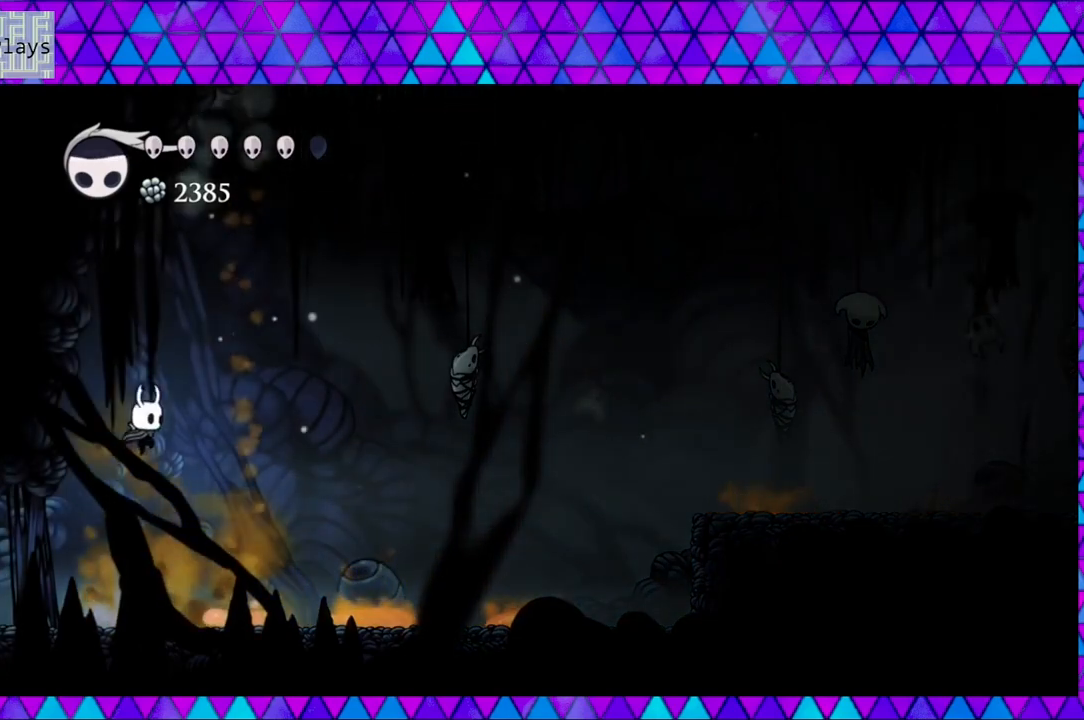
{"buttons": ["DPAD_RIGHT"], "left_stick": "center", "right_stick": "center", "events": [[67, "B", "up"], [67, "R2", "down"], [467, "R2", "up"]]}
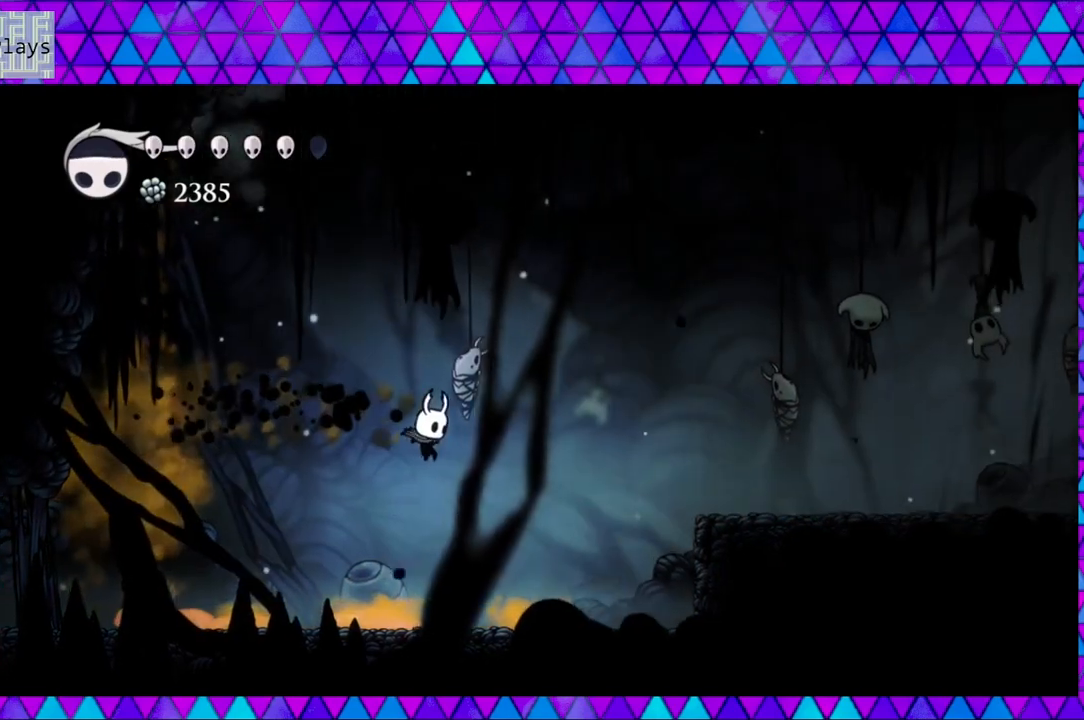
{"buttons": ["B", "DPAD_RIGHT"], "left_stick": "center", "right_stick": "center", "events": [[133, "DPAD_RIGHT", "up"], [317, "B", "down"], [400, "DPAD_RIGHT", "down"]]}
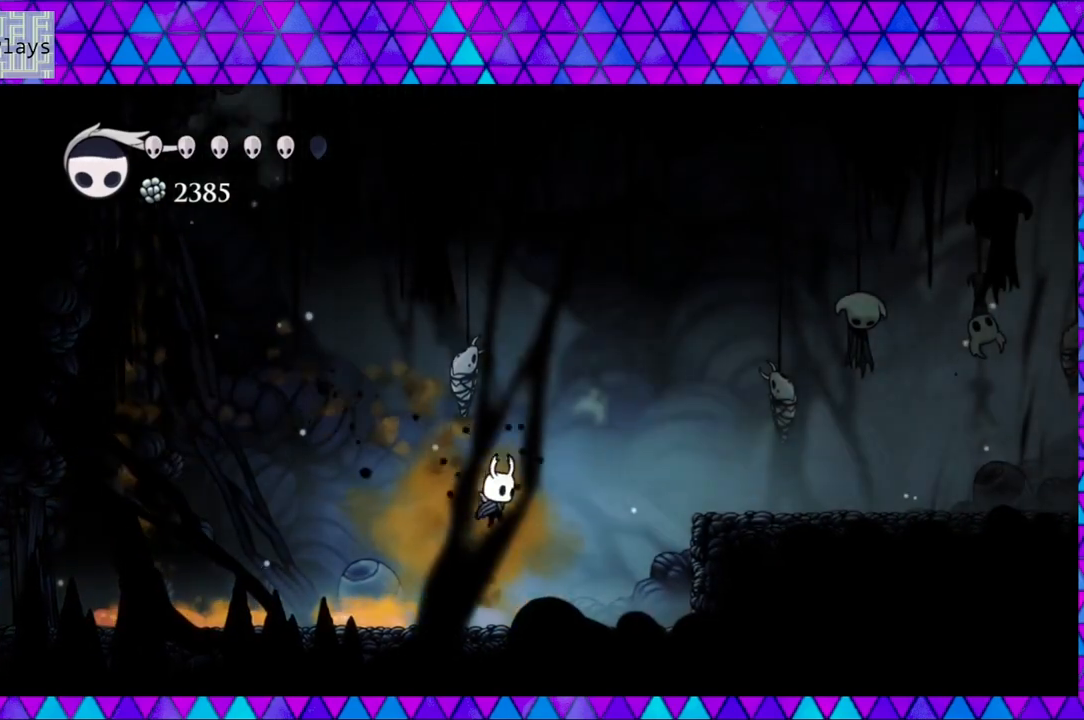
{"buttons": ["DPAD_RIGHT"], "left_stick": "center", "right_stick": "center", "events": [[167, "B", "up"], [167, "R2", "down"], [433, "R2", "up"]]}
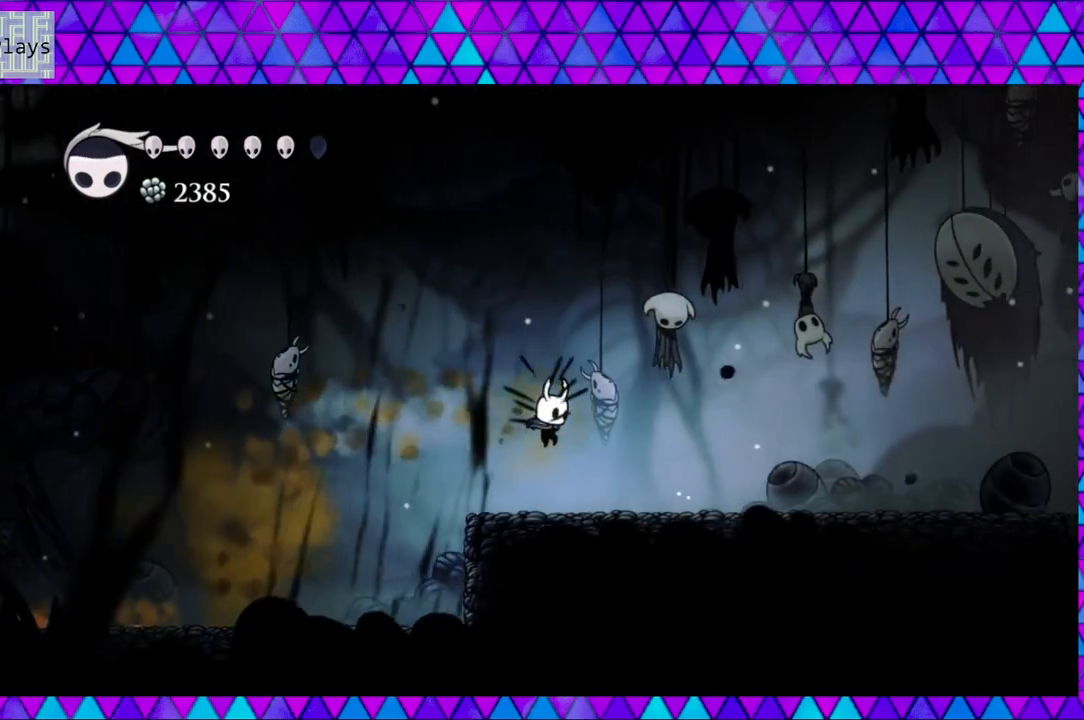
{"buttons": ["DPAD_RIGHT"], "left_stick": "center", "right_stick": "center", "events": [[150, "DPAD_RIGHT", "up"], [500, "DPAD_RIGHT", "down"]]}
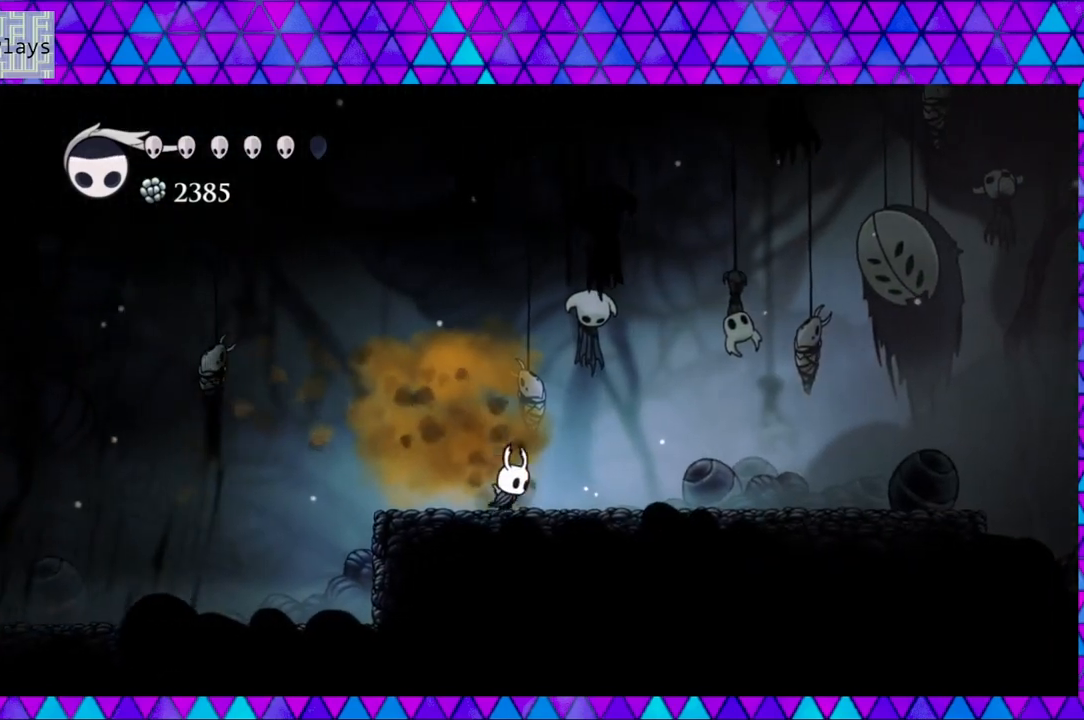
{"buttons": [], "left_stick": "center", "right_stick": "center", "events": [[400, "DPAD_RIGHT", "up"]]}
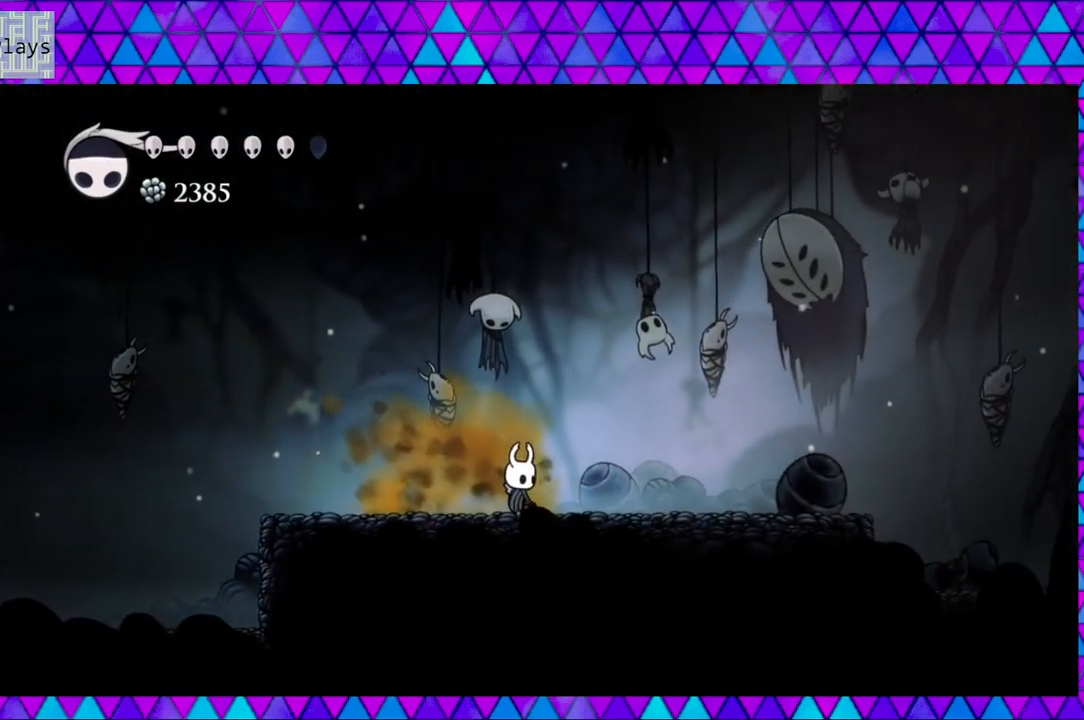
{"buttons": ["DPAD_RIGHT"], "left_stick": "center", "right_stick": "center", "events": [[217, "DPAD_RIGHT", "down"]]}
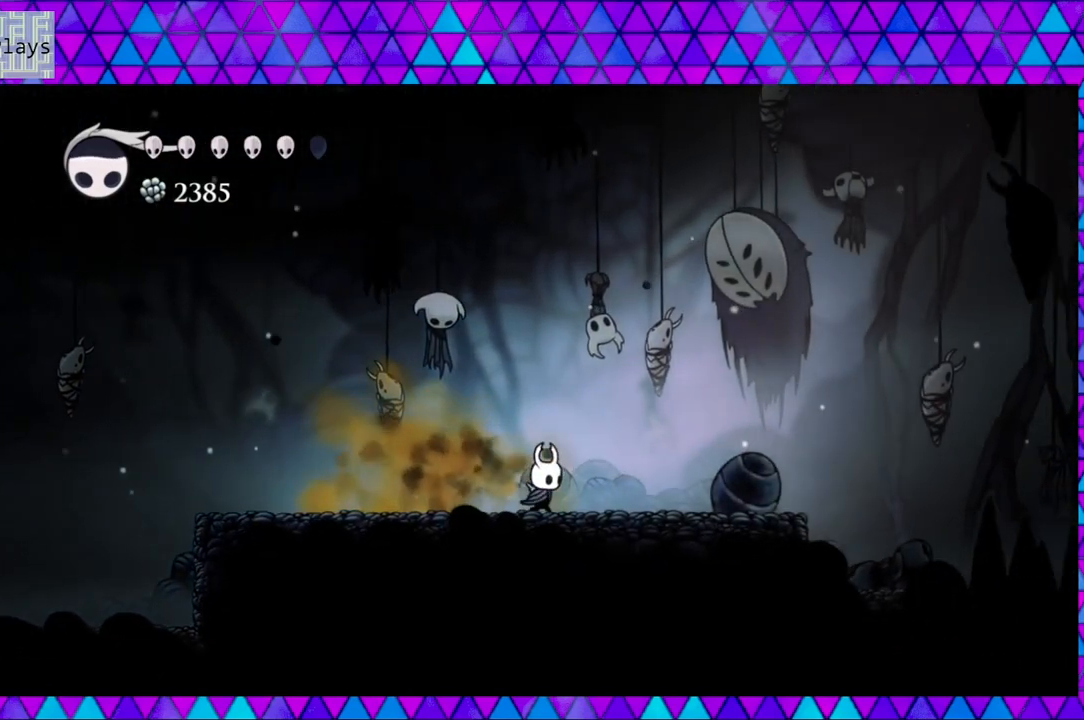
{"buttons": [], "left_stick": "center", "right_stick": "center", "events": [[50, "DPAD_RIGHT", "up"], [317, "DPAD_RIGHT", "down"], [467, "DPAD_RIGHT", "up"]]}
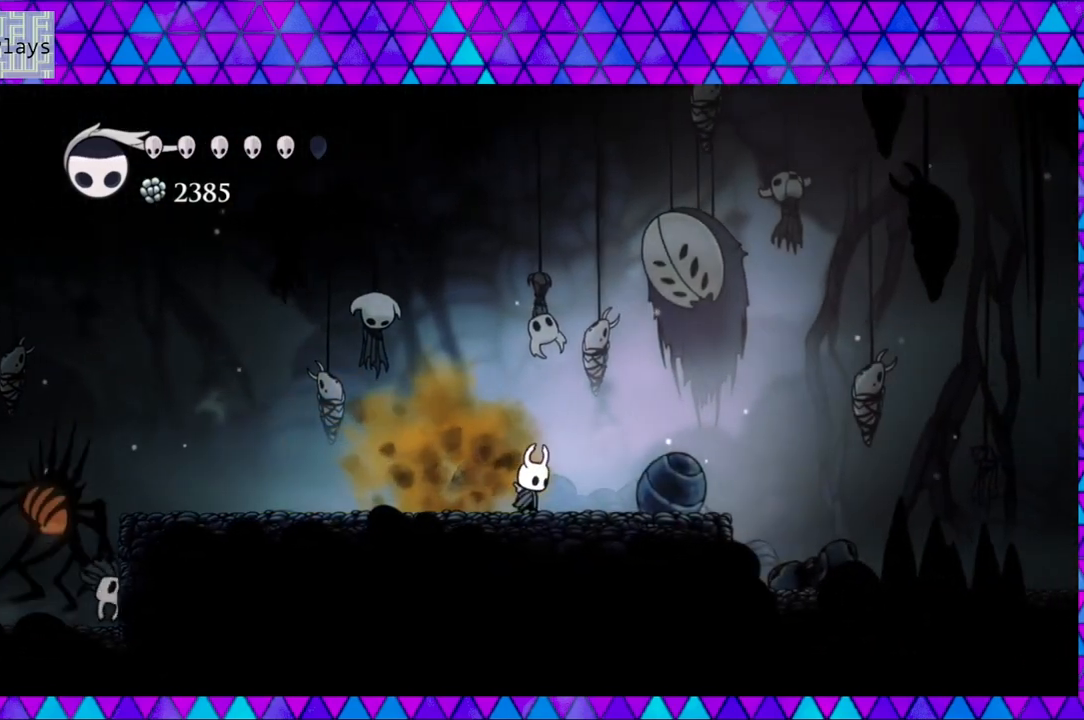
{"buttons": ["B", "DPAD_RIGHT"], "left_stick": "center", "right_stick": "center", "events": [[117, "DPAD_RIGHT", "down"], [267, "DPAD_RIGHT", "up"], [400, "DPAD_RIGHT", "down"], [433, "B", "down"]]}
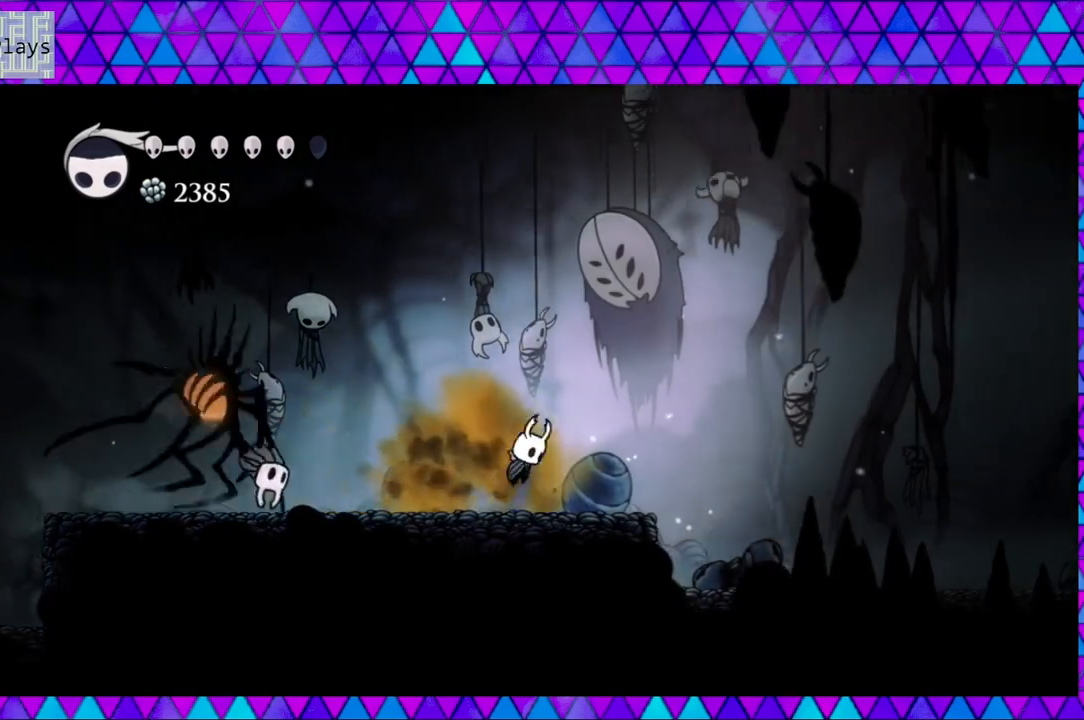
{"buttons": ["B", "Y", "DPAD_DOWN", "DPAD_LEFT"], "left_stick": "center", "right_stick": "center", "events": [[117, "DPAD_RIGHT", "up"], [200, "DPAD_LEFT", "down"], [233, "DPAD_DOWN", "down"], [250, "Y", "down"]]}
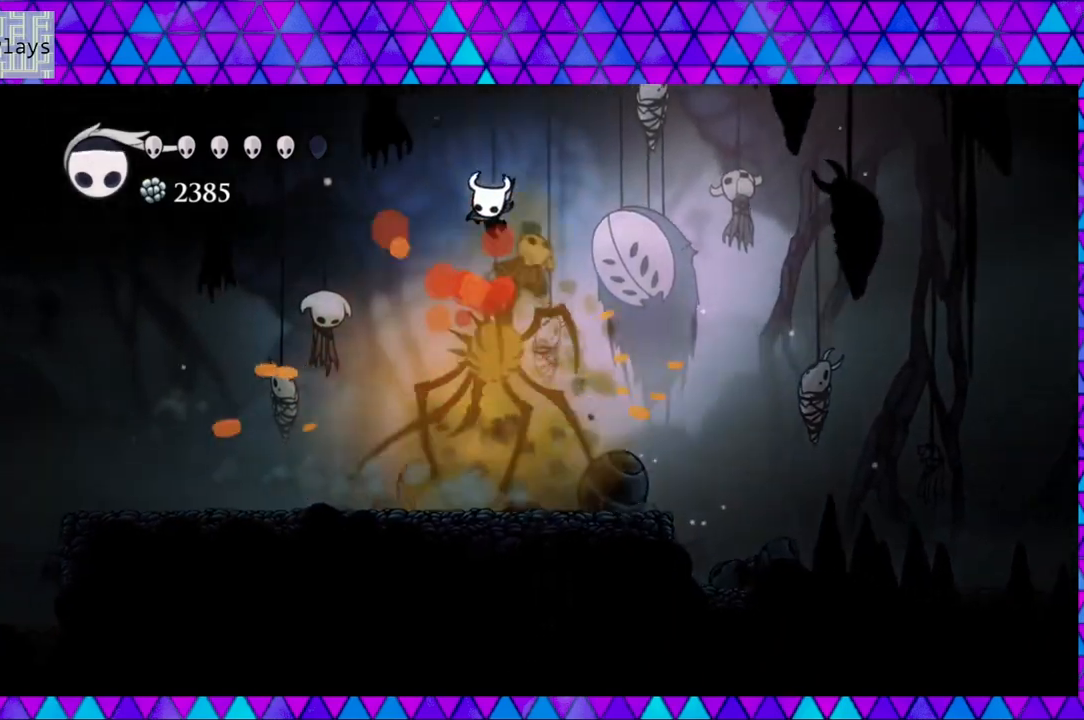
{"buttons": ["DPAD_LEFT"], "left_stick": "center", "right_stick": "center", "events": [[83, "DPAD_DOWN", "up"], [100, "Y", "up"], [117, "B", "up"], [183, "R2", "down"], [483, "R2", "up"]]}
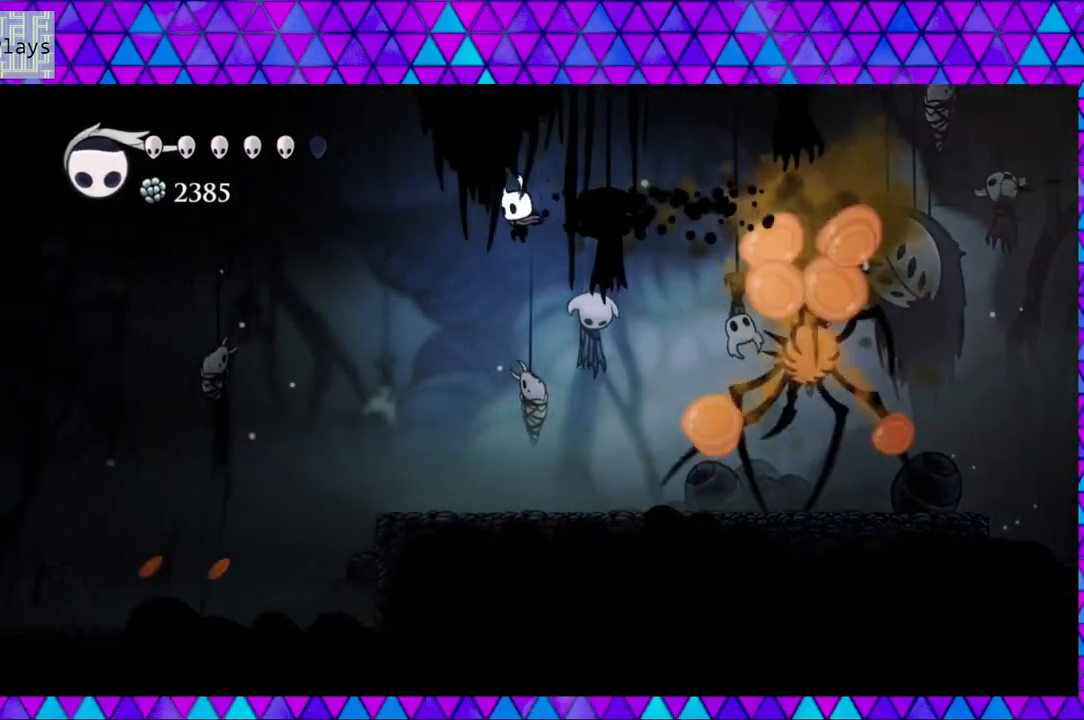
{"buttons": ["DPAD_LEFT"], "left_stick": "center", "right_stick": "center", "events": []}
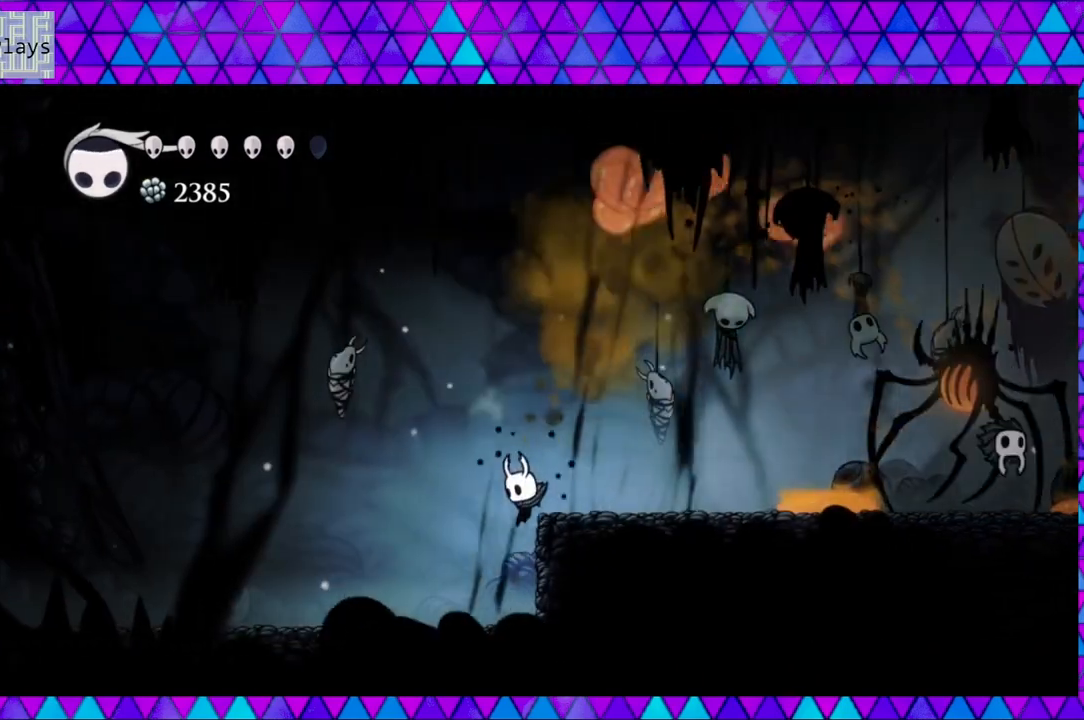
{"buttons": ["A"], "left_stick": "center", "right_stick": "center", "events": [[183, "DPAD_LEFT", "up"], [183, "DPAD_UP", "down"], [200, "DPAD_RIGHT", "down"], [200, "DPAD_UP", "up"], [433, "A", "down"], [483, "DPAD_RIGHT", "up"]]}